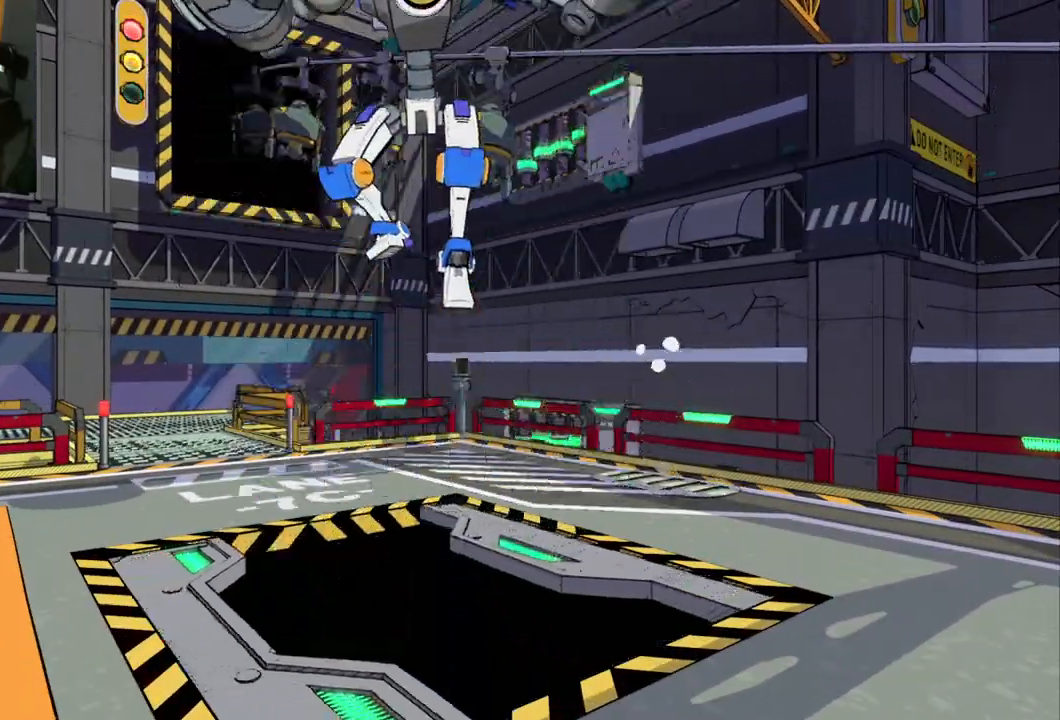
Gameplay with a controller (Xbox layout); each line is a JSON object with the inputs held at the frame after it. "events" lists button and stick changes between this image and that frame as [ms after this image, input, new state], when the widget could be followed in between. Not read: L2 R2.
{"buttons": [], "left_stick": "center", "right_stick": "center", "events": []}
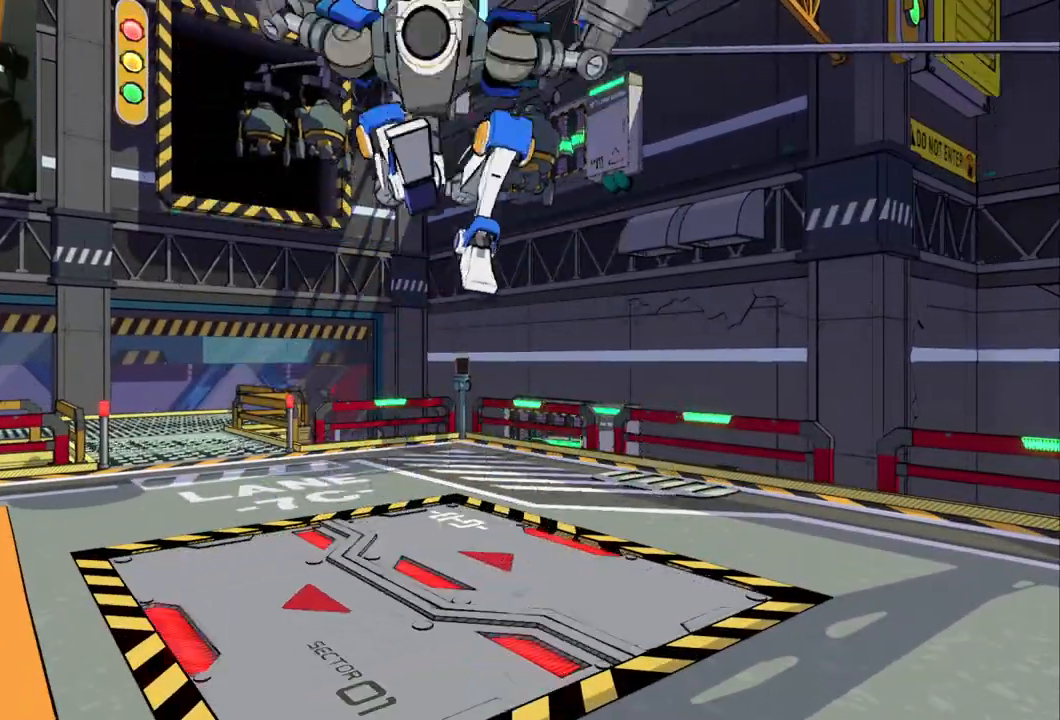
{"buttons": [], "left_stick": "center", "right_stick": "center", "events": []}
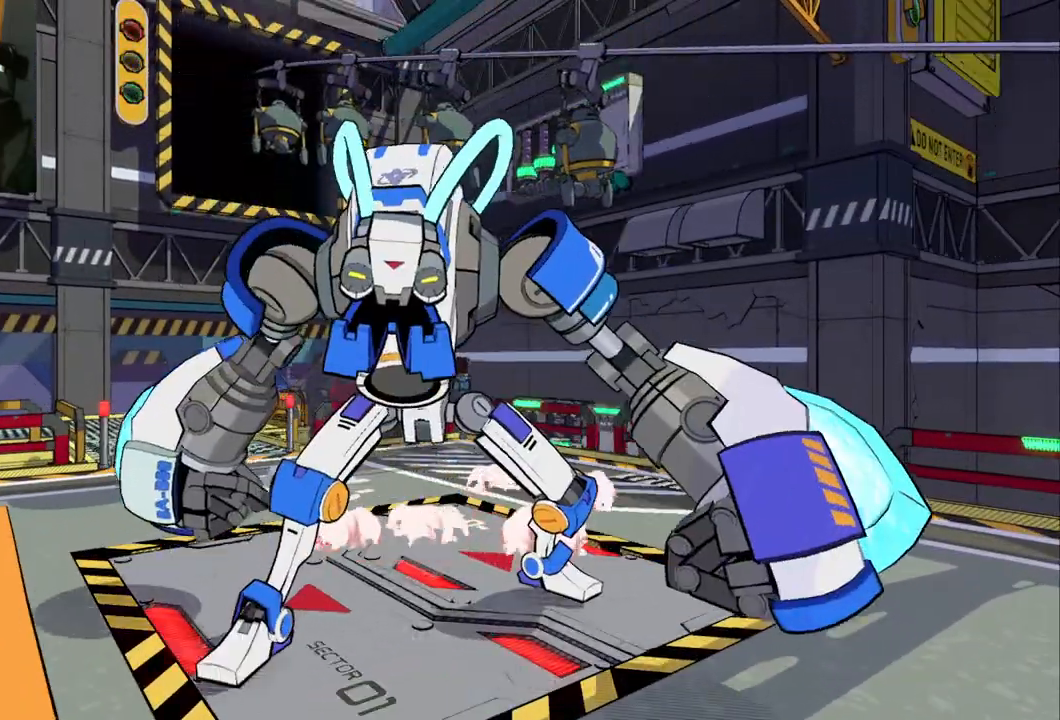
{"buttons": [], "left_stick": "center", "right_stick": "center", "events": []}
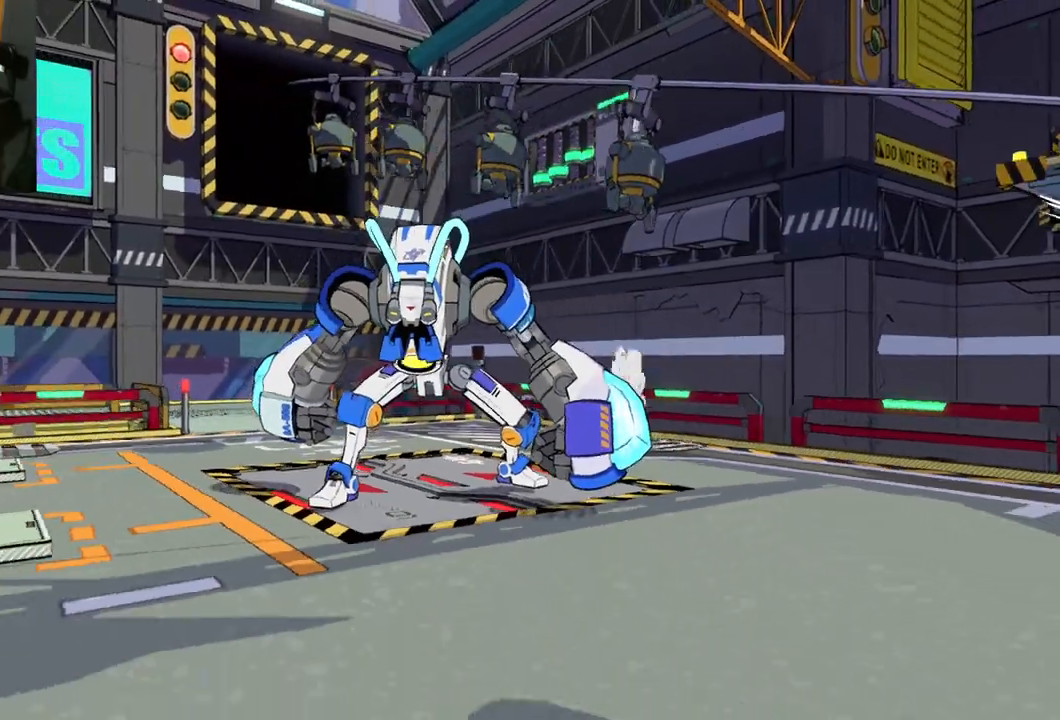
{"buttons": [], "left_stick": "center", "right_stick": "center", "events": []}
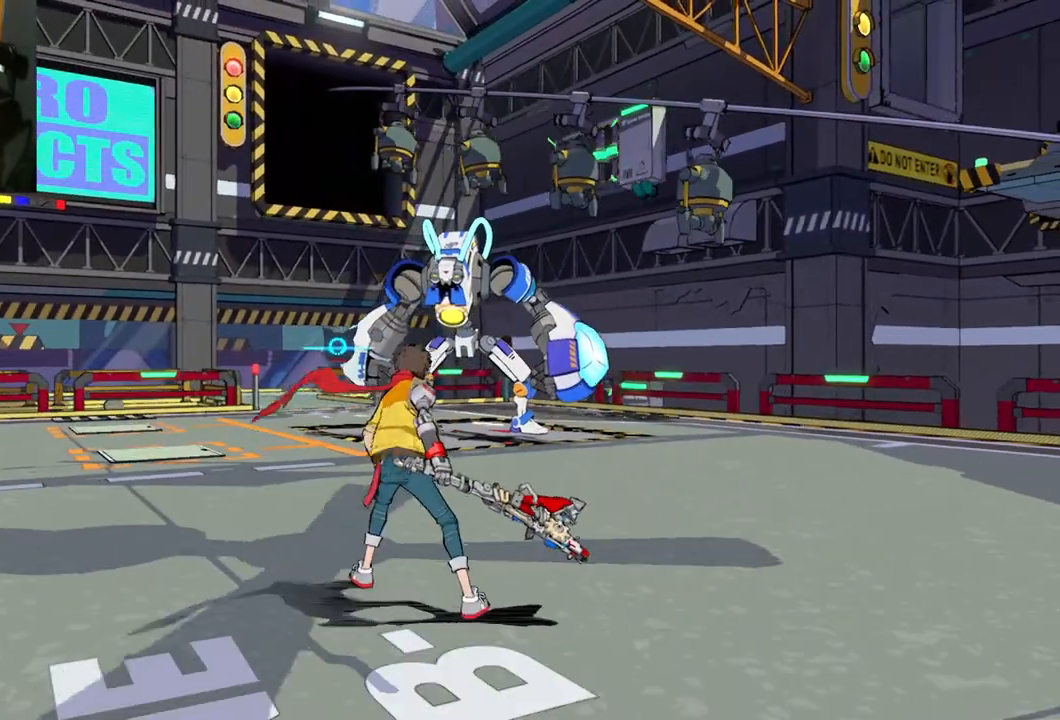
{"buttons": [], "left_stick": "center", "right_stick": "center", "events": [[67, "left_stick", "up"], [417, "left_stick", "center"]]}
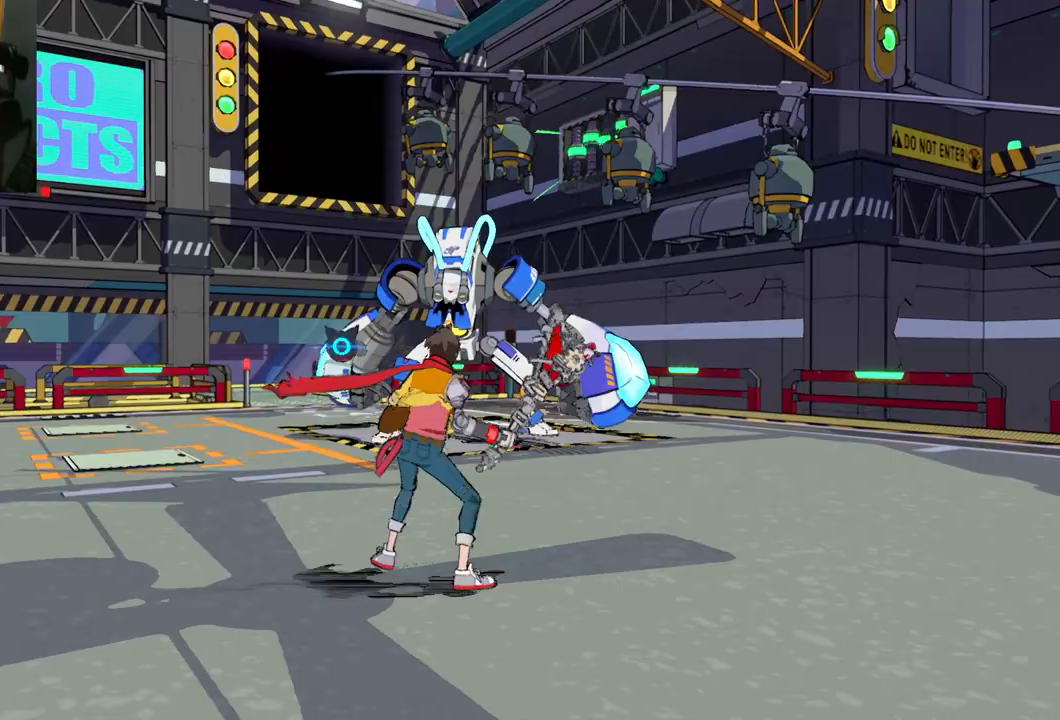
{"buttons": [], "left_stick": "left", "right_stick": "right", "events": [[67, "left_stick", "down-left"], [167, "left_stick", "left"], [433, "right_stick", "right"]]}
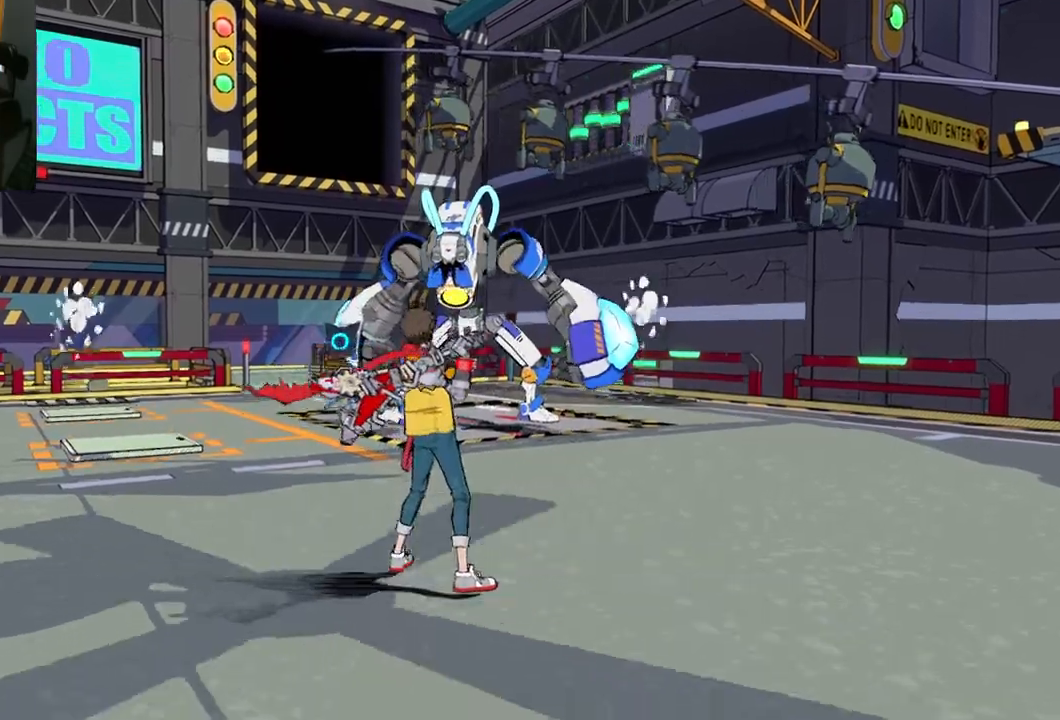
{"buttons": [], "left_stick": "center", "right_stick": "center", "events": [[117, "left_stick", "center"], [317, "right_stick", "center"]]}
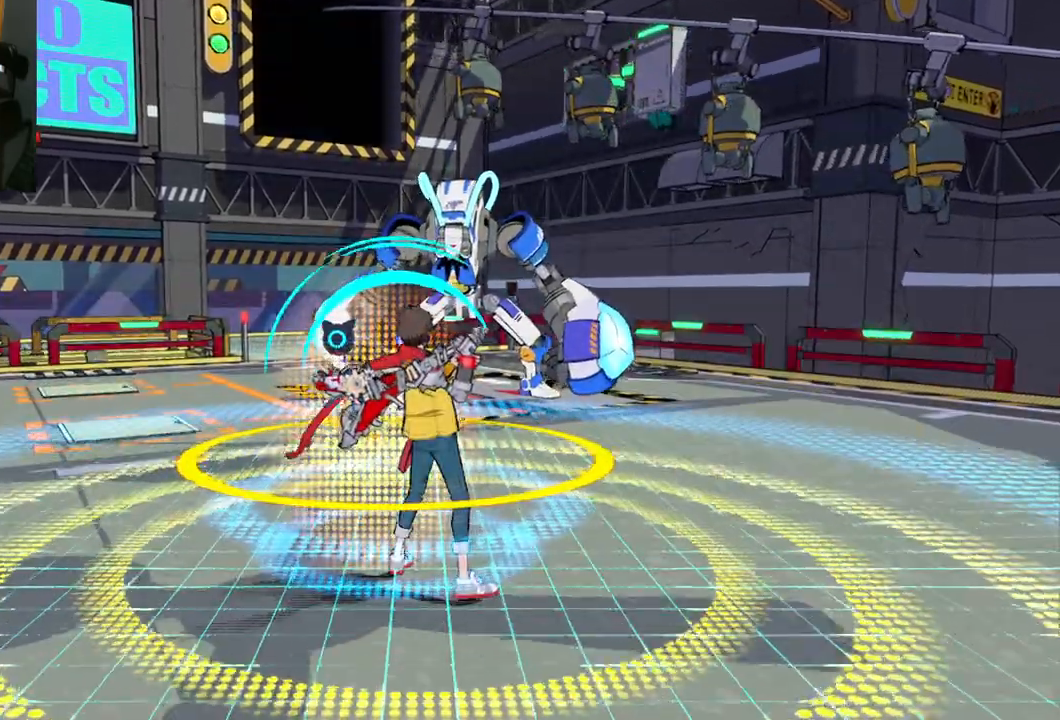
{"buttons": [], "left_stick": "down-left", "right_stick": "center", "events": [[100, "left_stick", "down-left"]]}
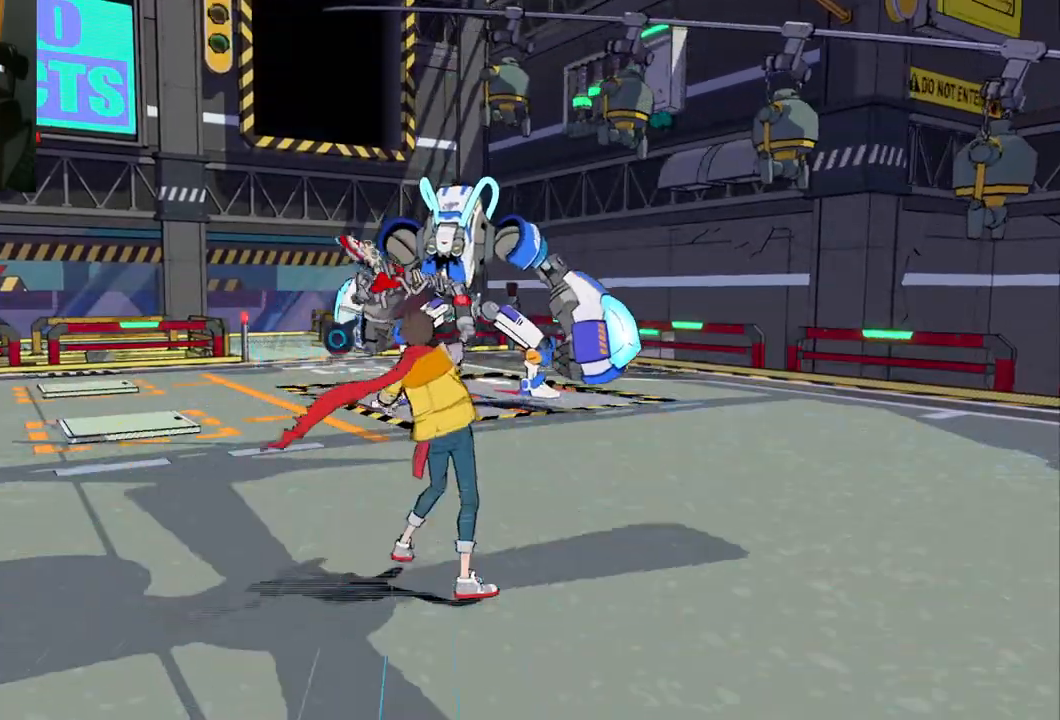
{"buttons": [], "left_stick": "left", "right_stick": "center", "events": [[33, "left_stick", "left"], [317, "left_stick", "center"], [500, "left_stick", "left"]]}
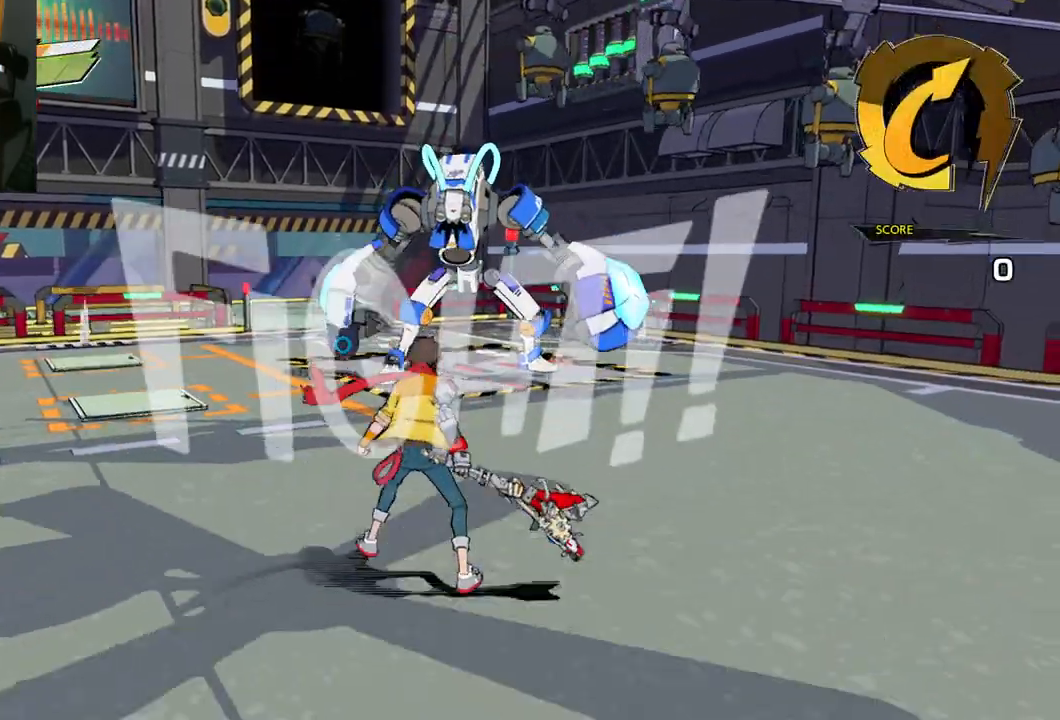
{"buttons": [], "left_stick": "left", "right_stick": "center", "events": [[83, "left_stick", "up-left"], [367, "left_stick", "left"]]}
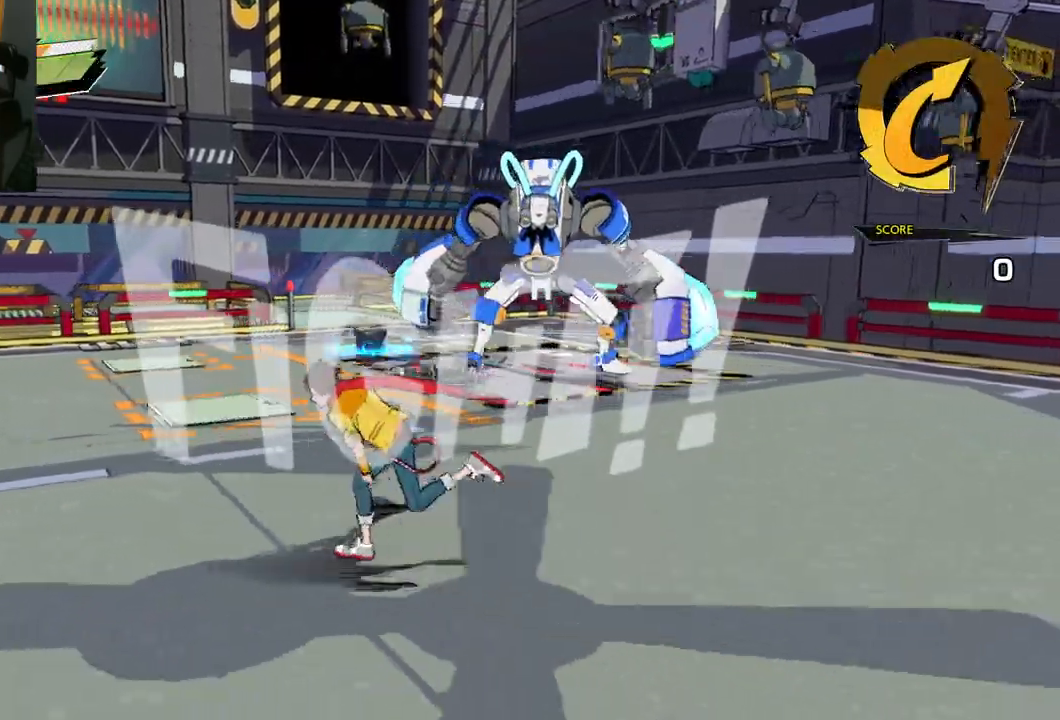
{"buttons": ["R1"], "left_stick": "up-left", "right_stick": "right", "events": [[50, "R1", "down"], [50, "right_stick", "right"], [67, "left_stick", "up-left"], [167, "R1", "up"], [500, "R1", "down"]]}
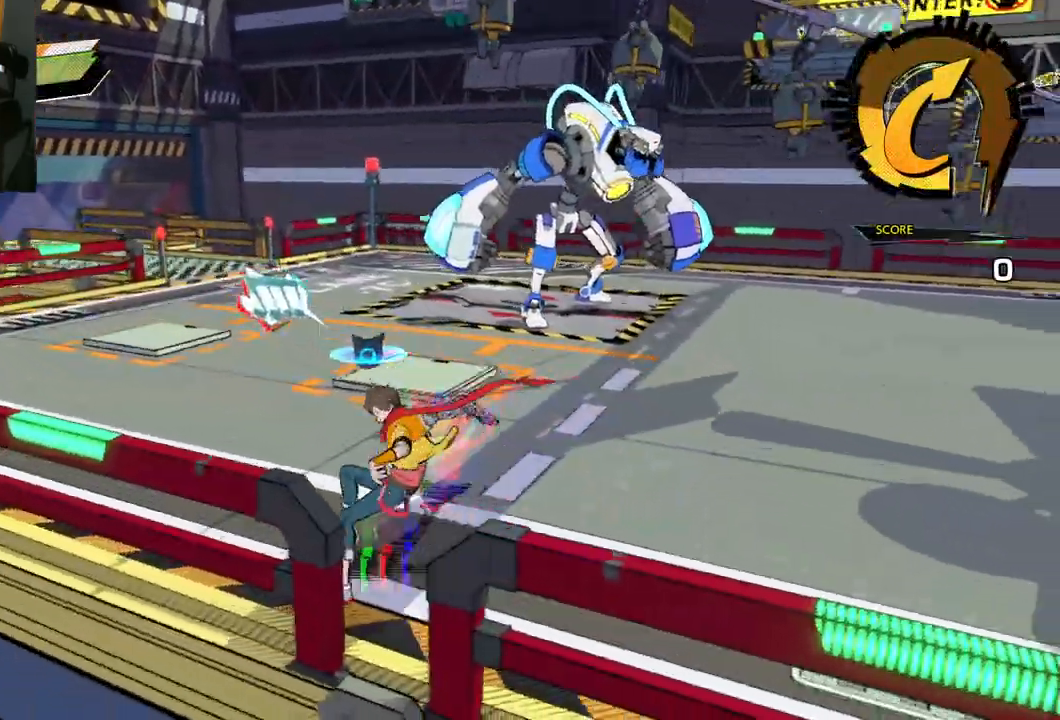
{"buttons": [], "left_stick": "up-left", "right_stick": "right", "events": [[133, "R1", "up"]]}
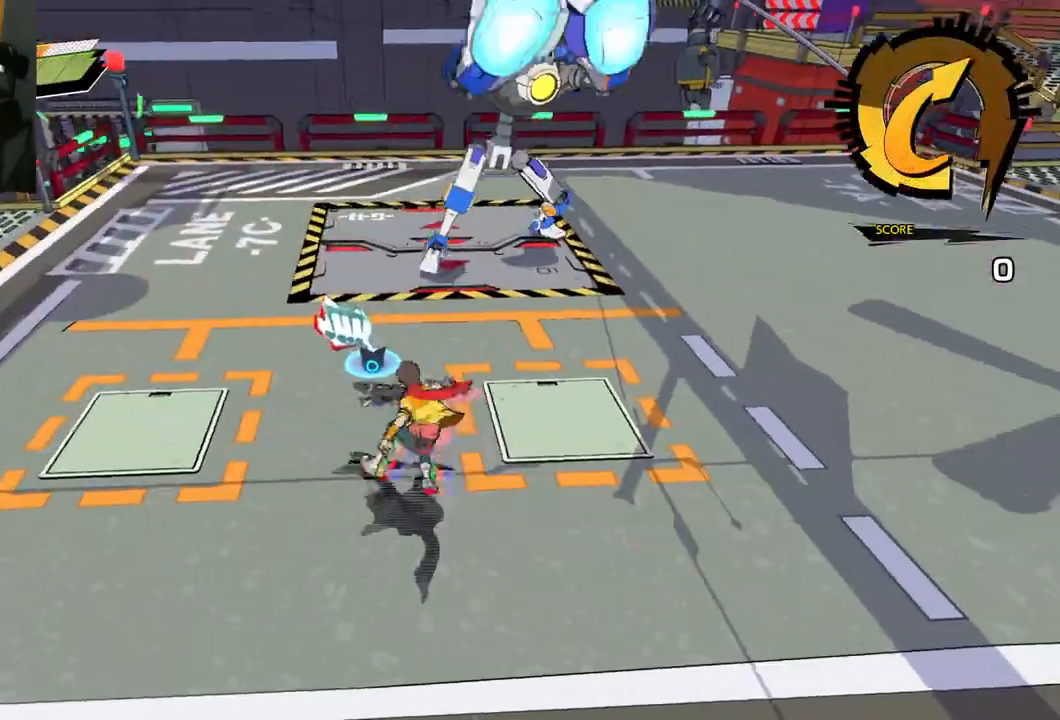
{"buttons": [], "left_stick": "left", "right_stick": "right", "events": [[17, "R1", "down"], [100, "R1", "up"], [417, "left_stick", "left"]]}
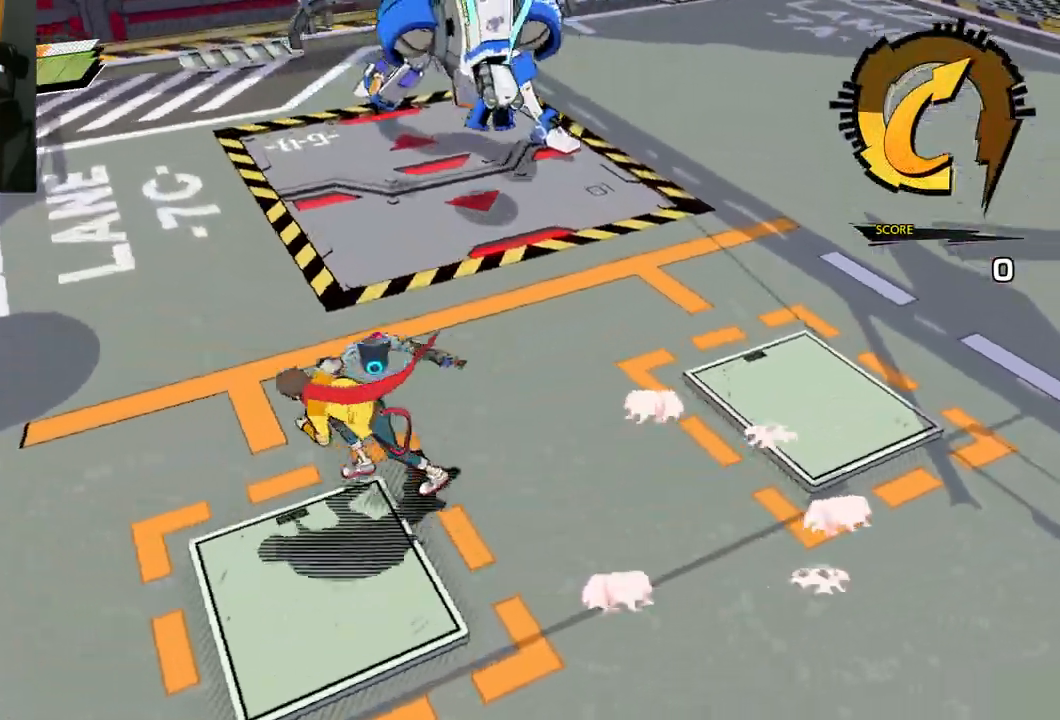
{"buttons": [], "left_stick": "up-left", "right_stick": "right", "events": [[217, "left_stick", "up-left"], [317, "R1", "down"], [433, "R1", "up"]]}
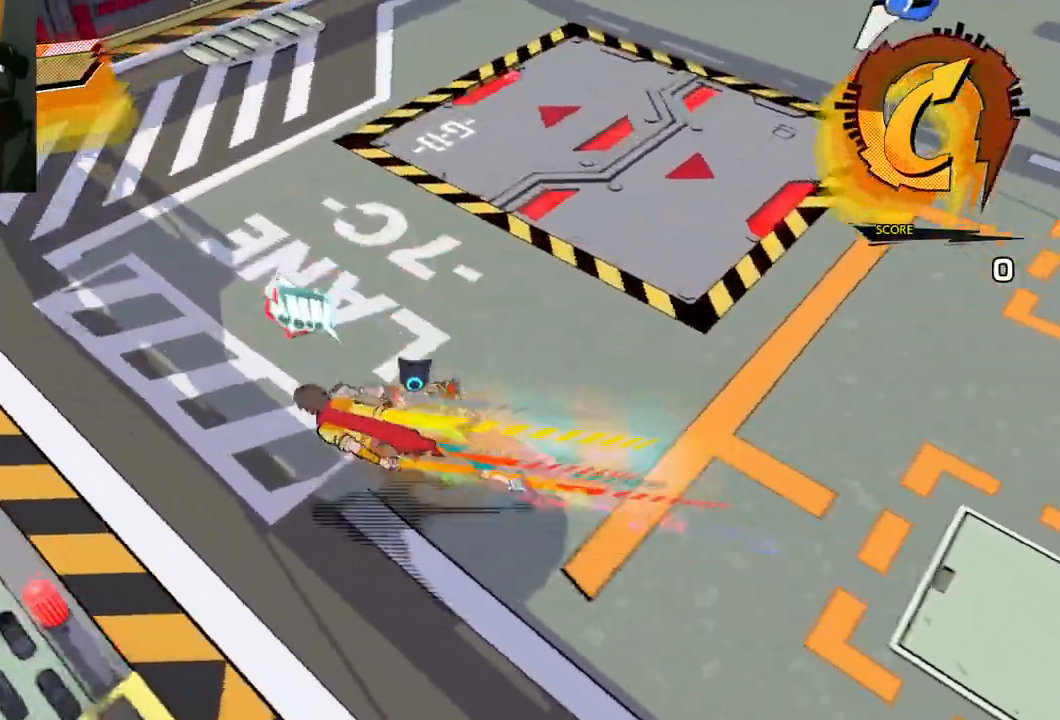
{"buttons": [], "left_stick": "up-left", "right_stick": "right", "events": [[267, "R1", "down"], [383, "R1", "up"]]}
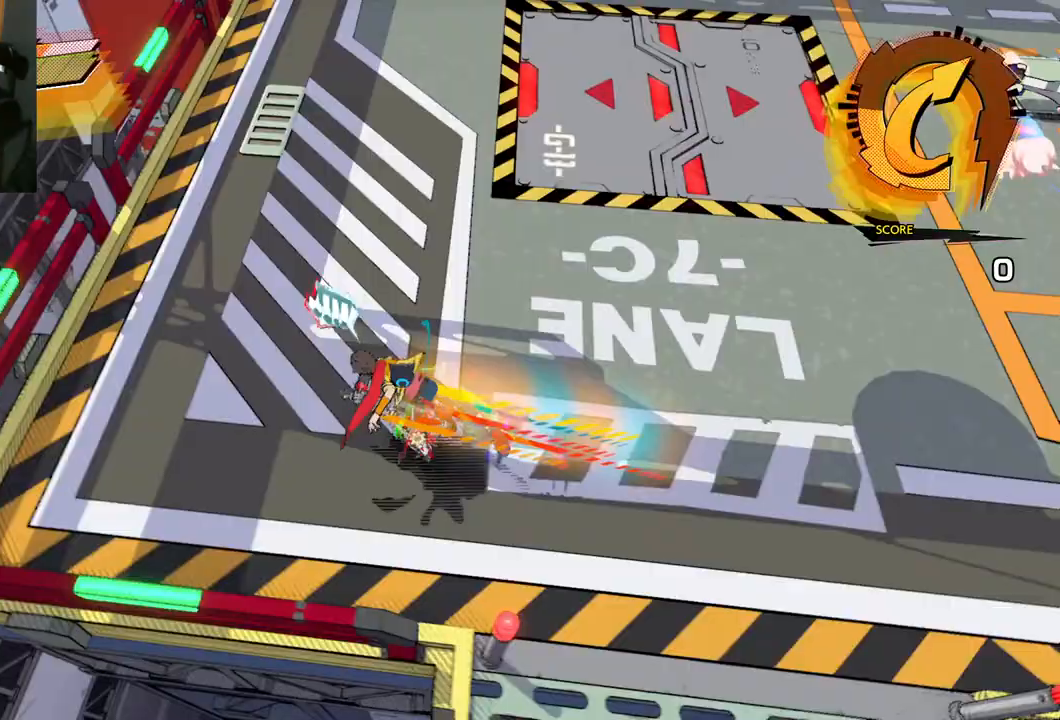
{"buttons": [], "left_stick": "up", "right_stick": "right", "events": [[17, "left_stick", "up"], [200, "R1", "down"], [383, "R1", "up"]]}
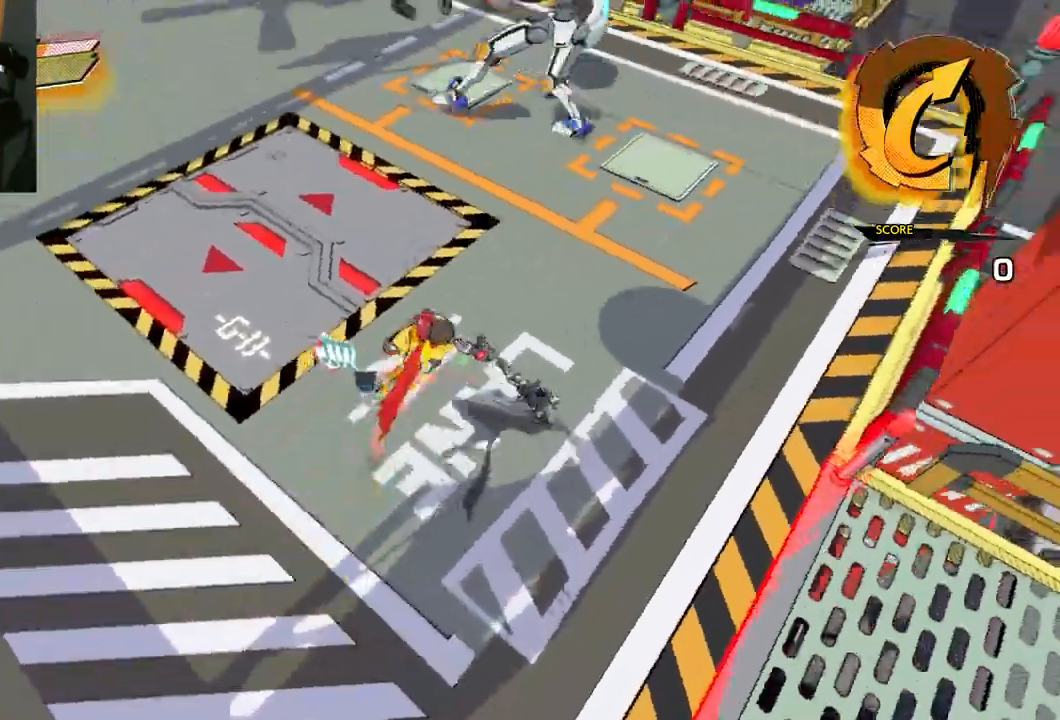
{"buttons": [], "left_stick": "up", "right_stick": "center", "events": [[367, "right_stick", "center"]]}
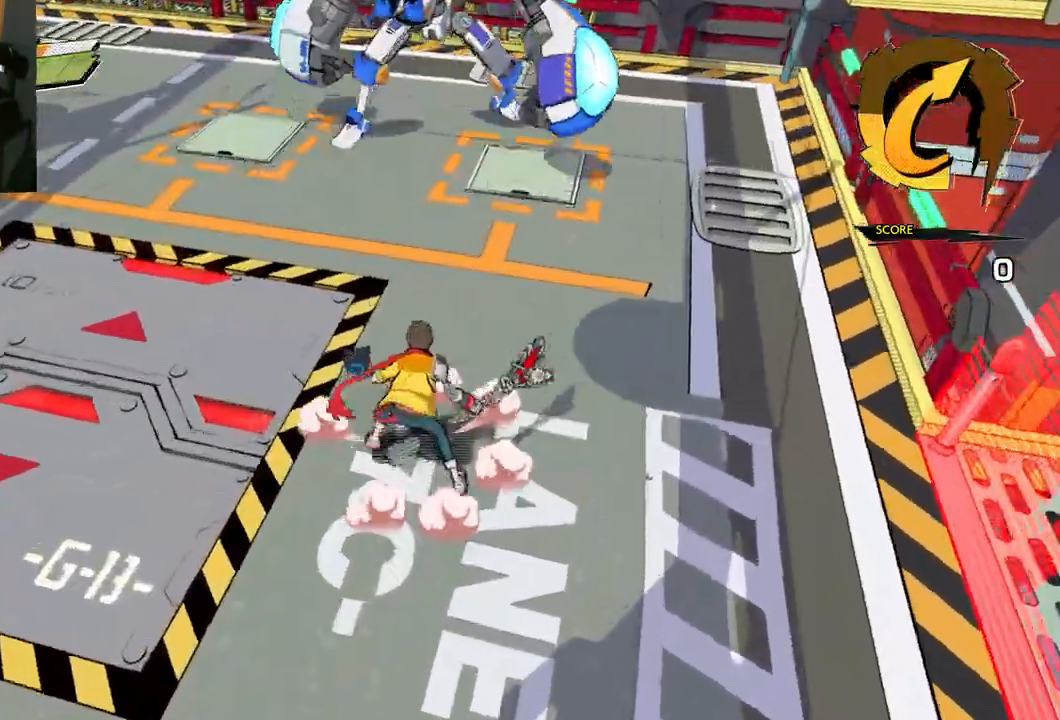
{"buttons": [], "left_stick": "up", "right_stick": "center", "events": []}
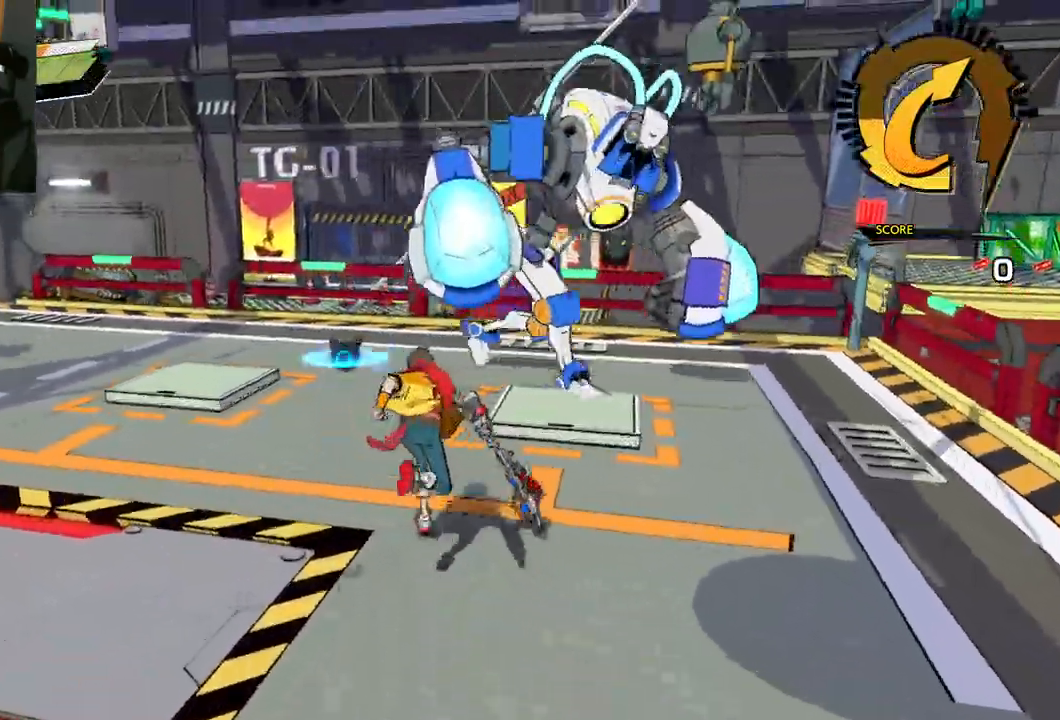
{"buttons": [], "left_stick": "up-right", "right_stick": "center", "events": [[100, "left_stick", "up-right"], [300, "X", "down"], [400, "X", "up"]]}
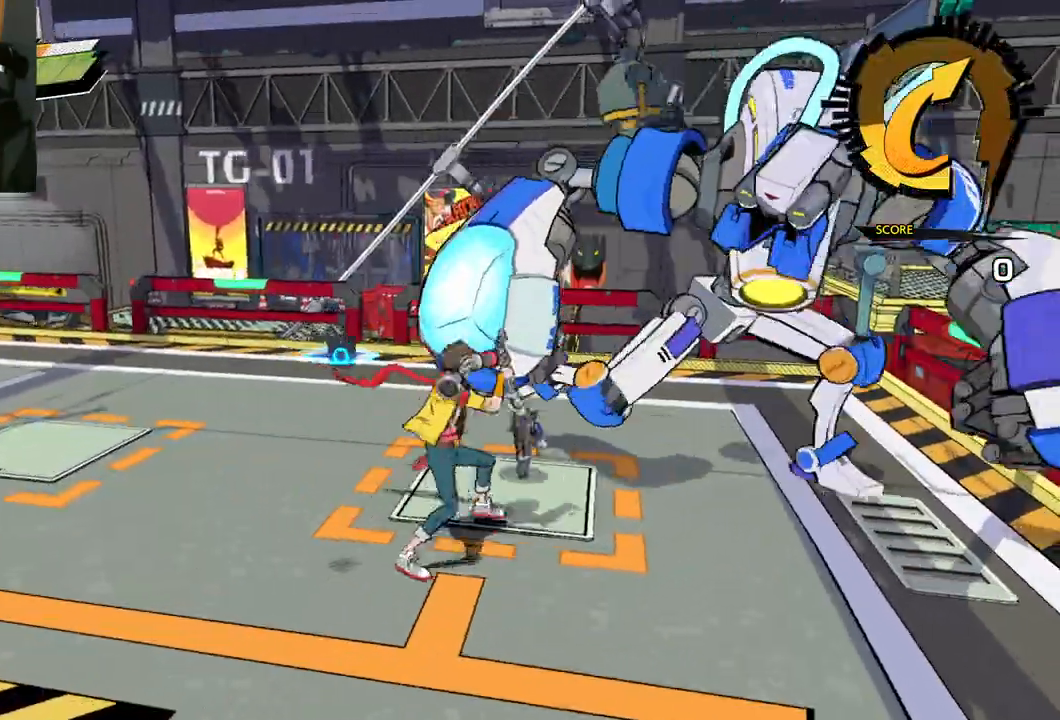
{"buttons": [], "left_stick": "up-right", "right_stick": "center", "events": [[350, "X", "down"], [450, "X", "up"]]}
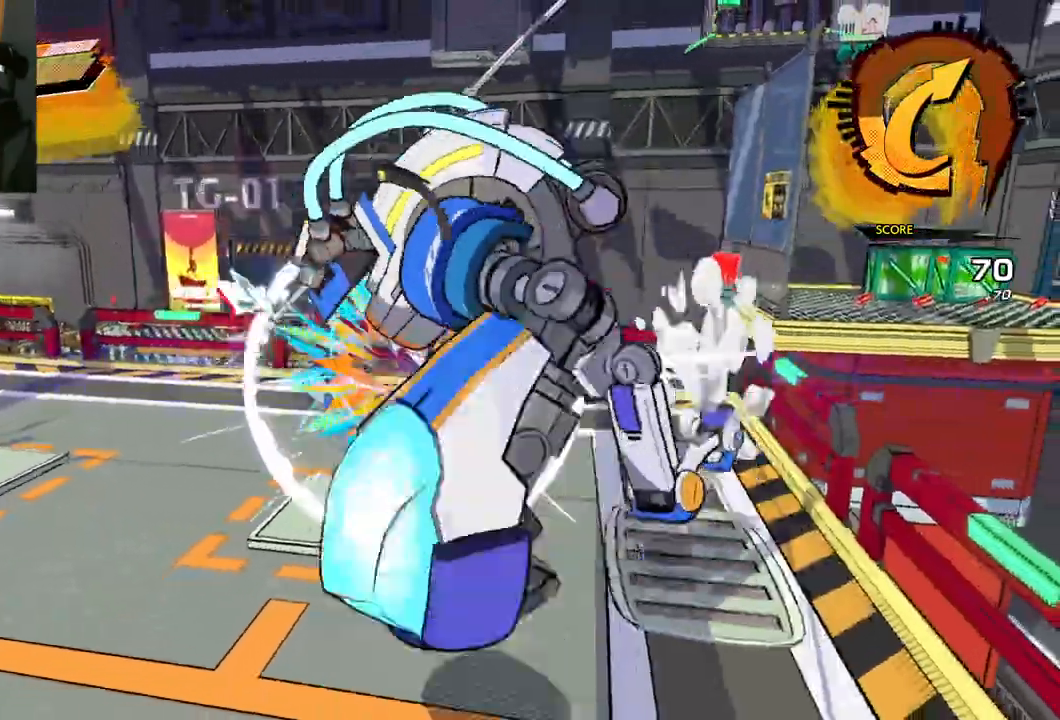
{"buttons": [], "left_stick": "down-right", "right_stick": "center", "events": [[117, "left_stick", "down-right"], [283, "X", "down"], [383, "X", "up"]]}
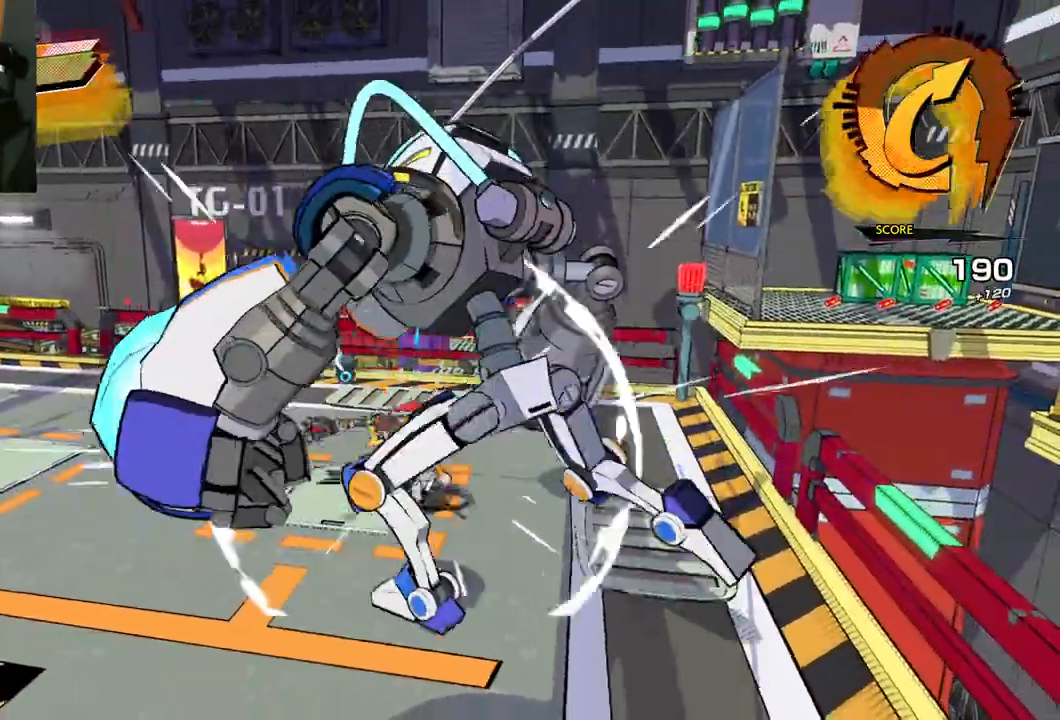
{"buttons": [], "left_stick": "down-right", "right_stick": "center", "events": [[200, "Y", "down"], [317, "Y", "up"]]}
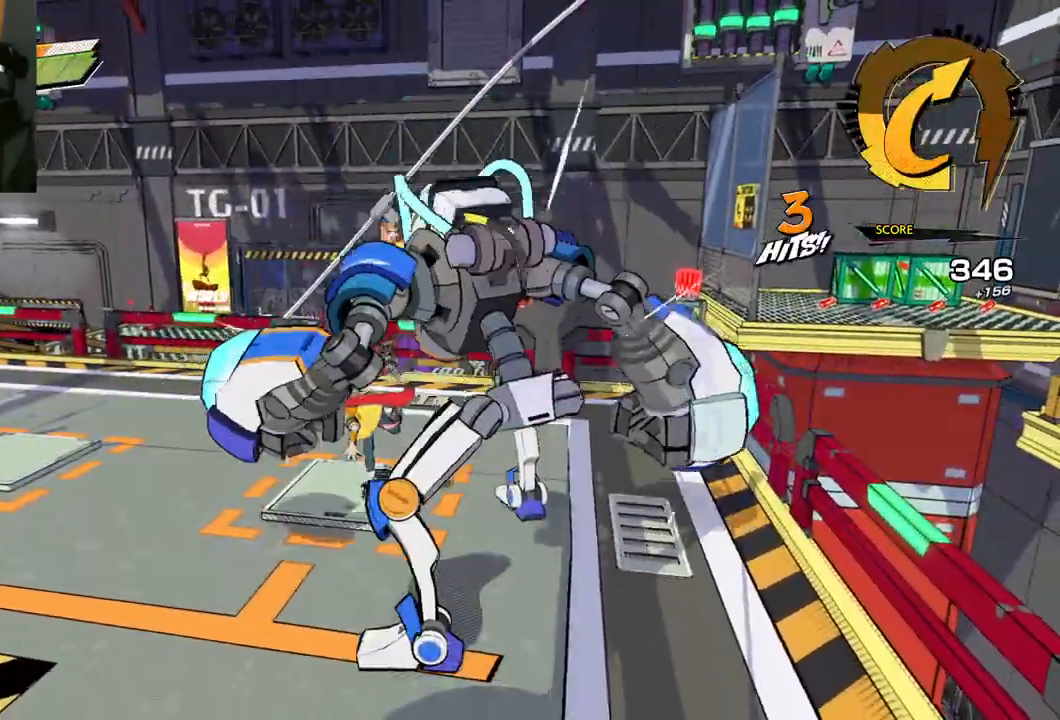
{"buttons": [], "left_stick": "down-right", "right_stick": "center", "events": []}
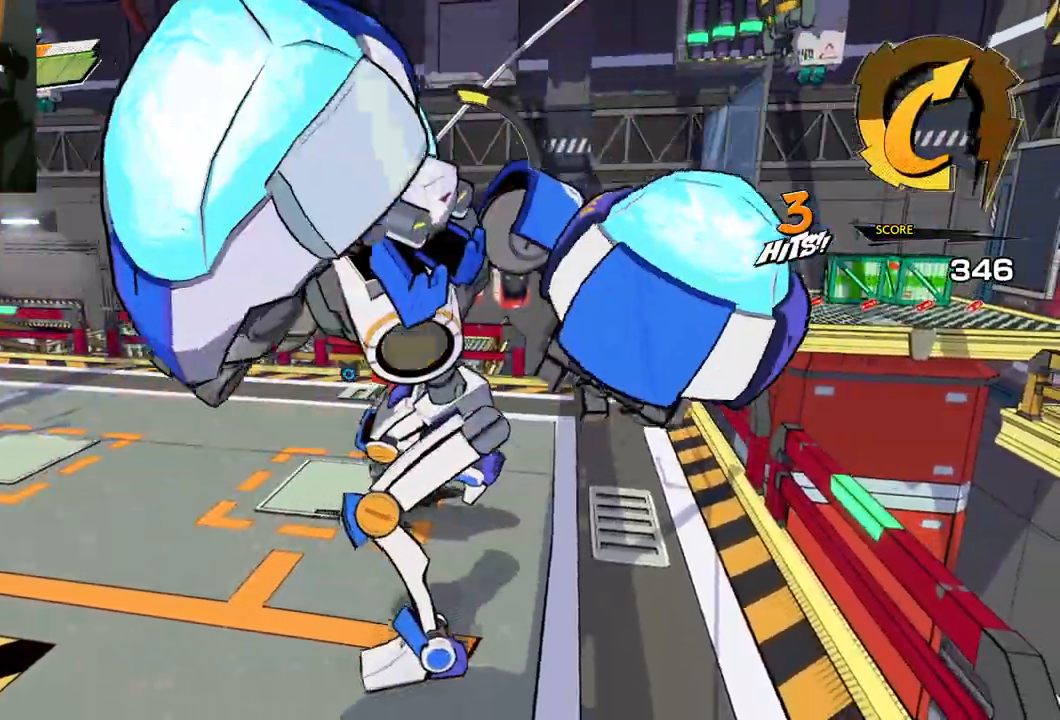
{"buttons": [], "left_stick": "down-left", "right_stick": "center", "events": [[50, "left_stick", "down-left"], [67, "R1", "down"], [300, "R1", "up"]]}
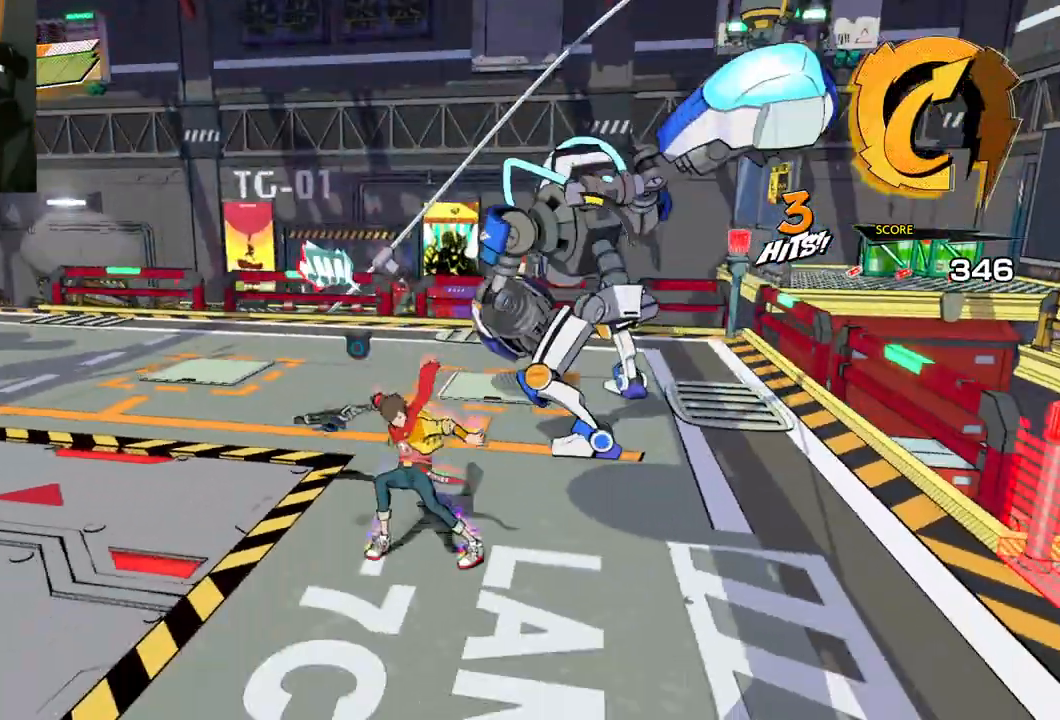
{"buttons": ["X"], "left_stick": "up-right", "right_stick": "center", "events": [[167, "left_stick", "right"], [417, "left_stick", "up-right"], [500, "X", "down"]]}
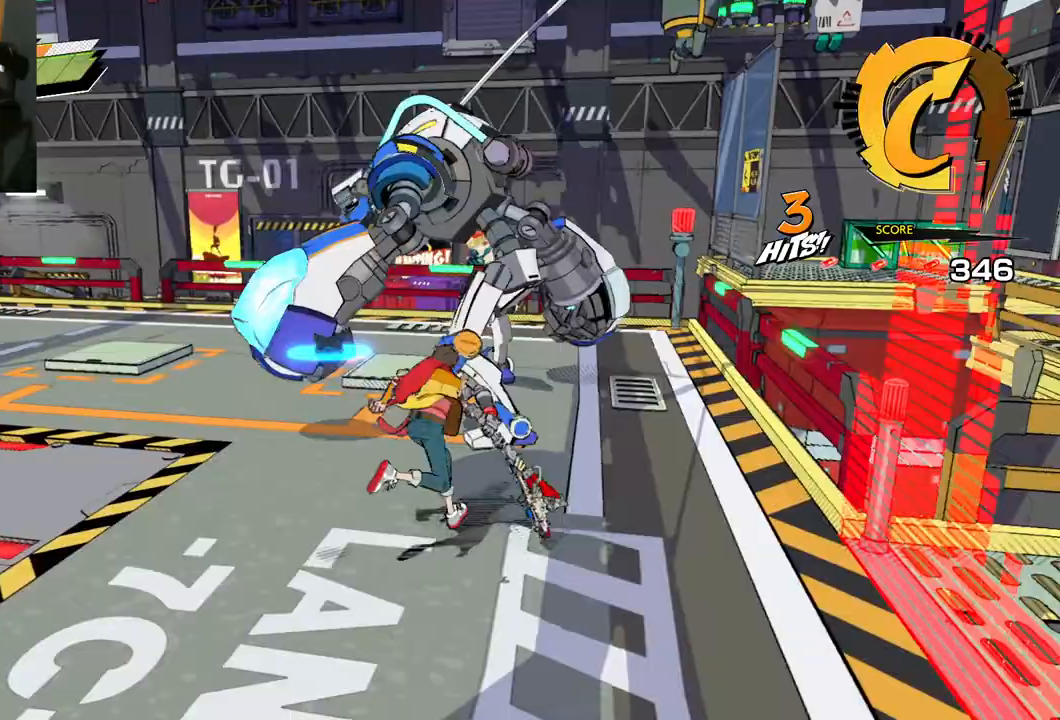
{"buttons": [], "left_stick": "up-right", "right_stick": "center", "events": [[133, "X", "up"]]}
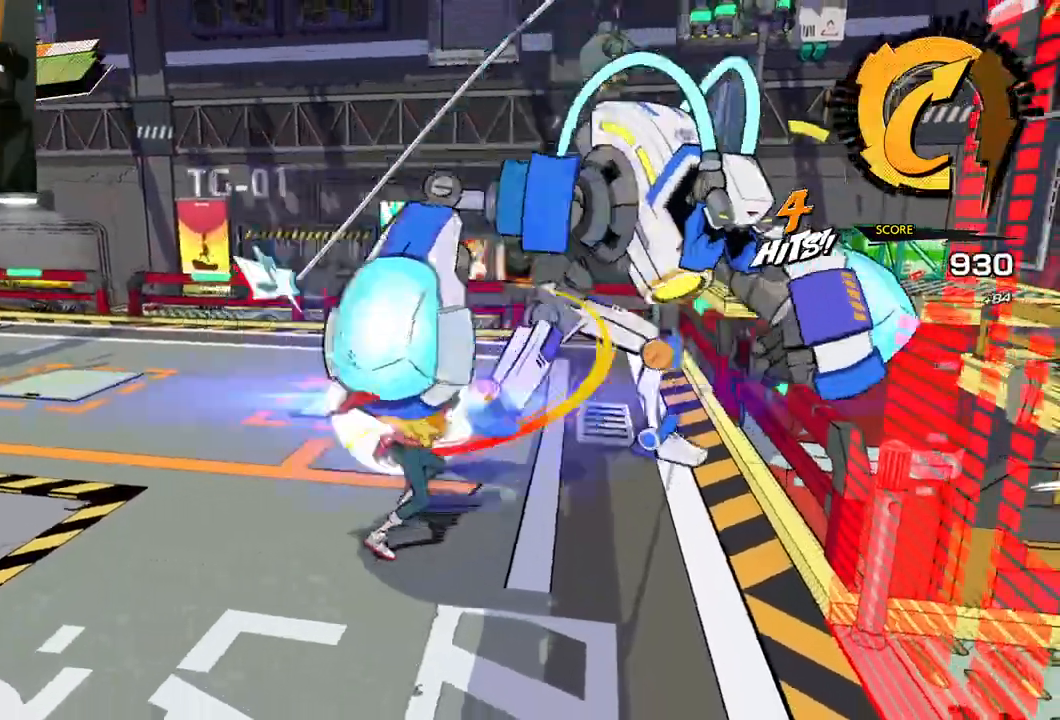
{"buttons": [], "left_stick": "up", "right_stick": "center", "events": [[17, "Y", "down"], [83, "Y", "up"], [250, "left_stick", "up"]]}
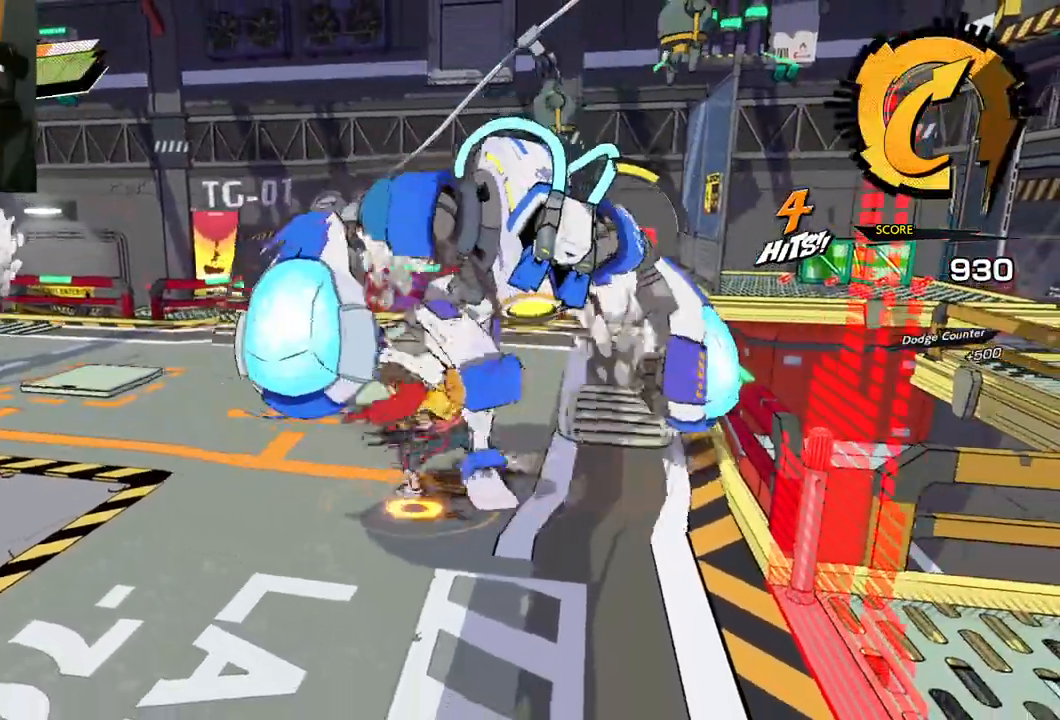
{"buttons": ["Y"], "left_stick": "up", "right_stick": "center", "events": [[17, "Y", "down"], [83, "Y", "up"], [483, "Y", "down"]]}
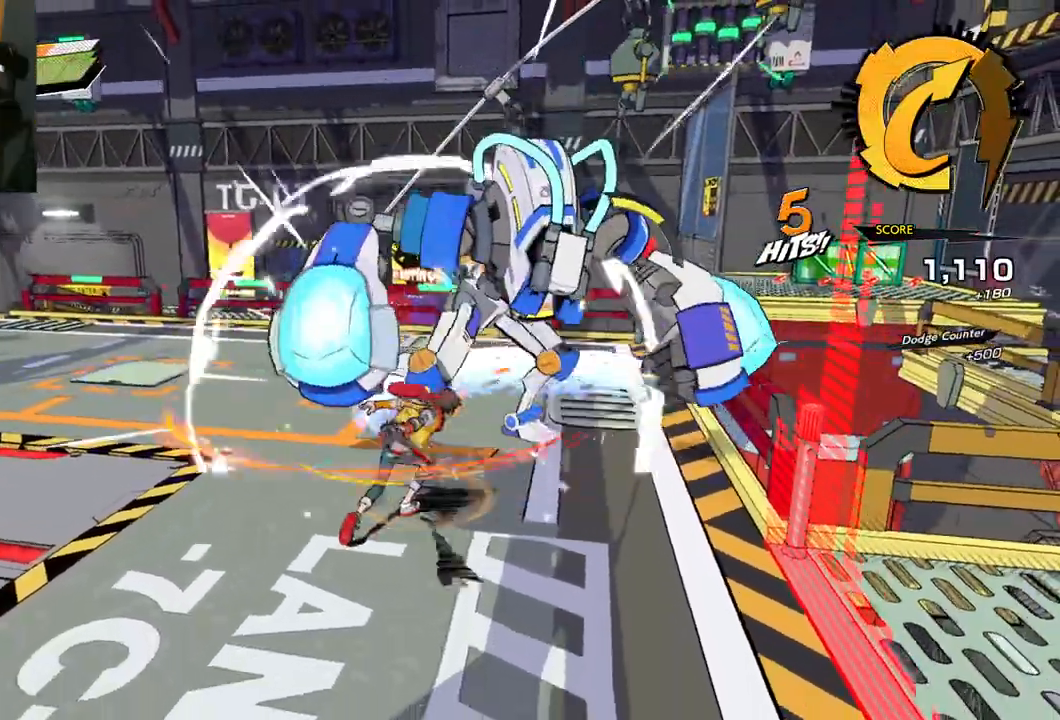
{"buttons": [], "left_stick": "up", "right_stick": "center", "events": [[83, "Y", "up"]]}